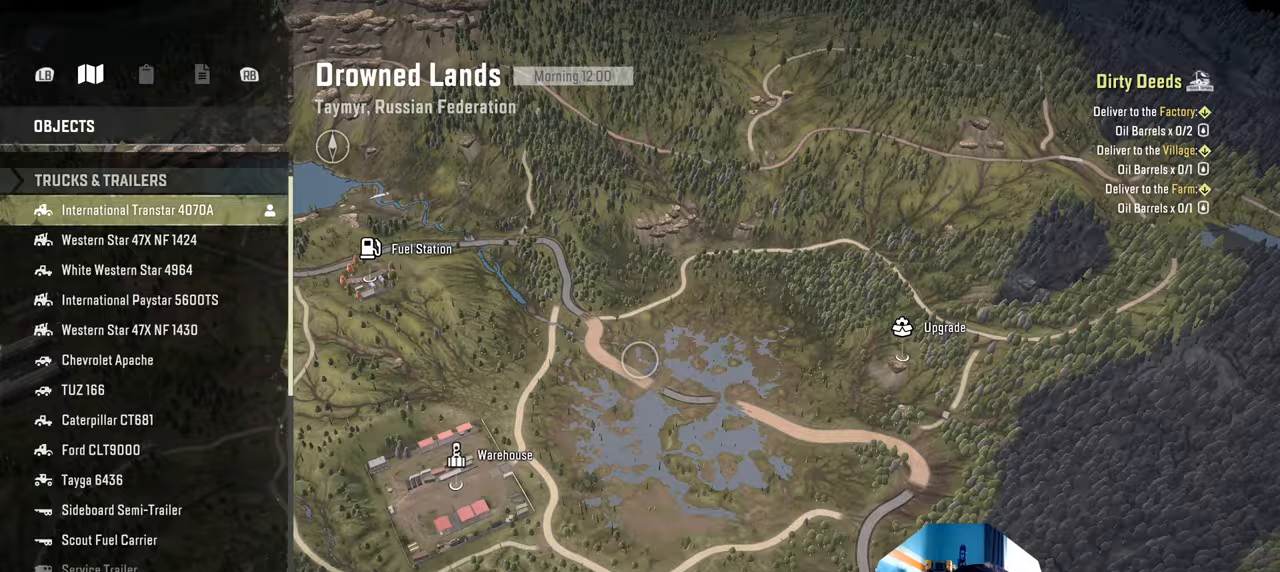
Gameplay with a controller (Xbox layout); each line is a JSON object with the inputs held at the frame after it. "events" lists button and stick changes between this image and that frame as [ms after this image, input, new state], when the widget could be followed in between.
{"buttons": [], "left_stick": "left", "right_stick": "center", "events": [[100, "left_stick", "left"]]}
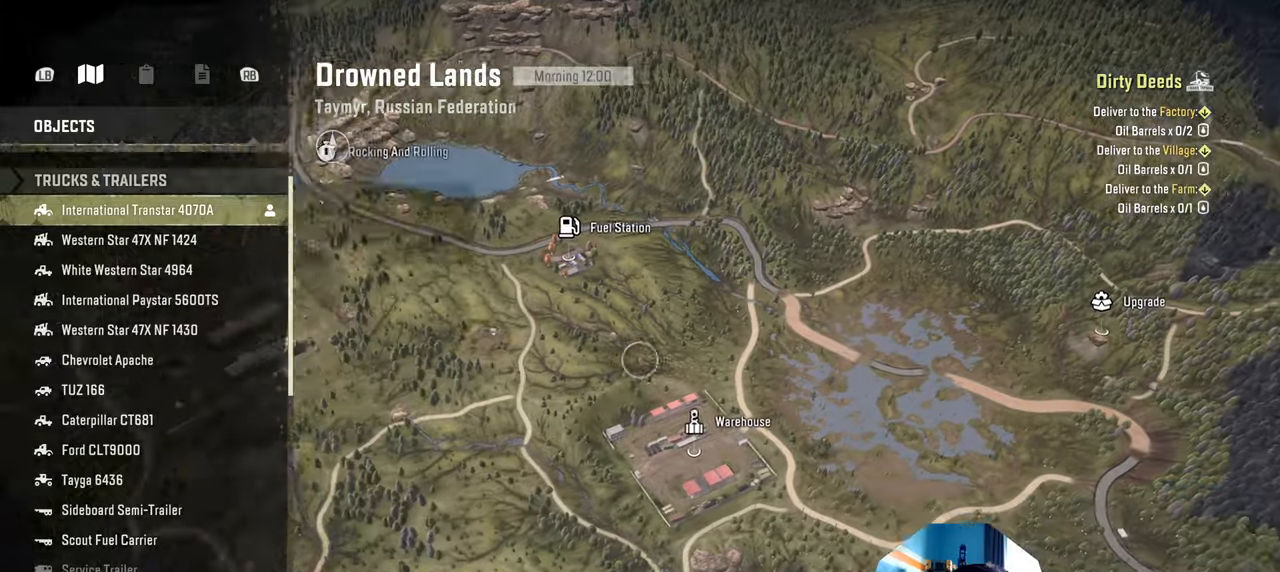
{"buttons": [], "left_stick": "center", "right_stick": "center", "events": [[67, "left_stick", "center"], [134, "R1", "down"], [234, "R1", "up"]]}
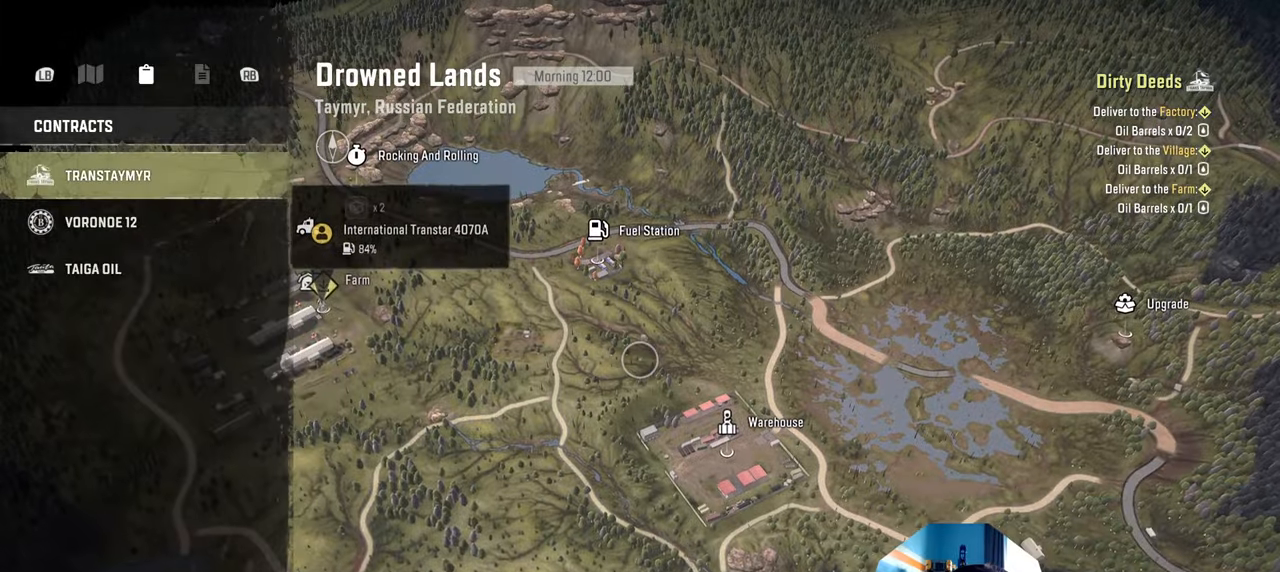
{"buttons": [], "left_stick": "center", "right_stick": "center", "events": []}
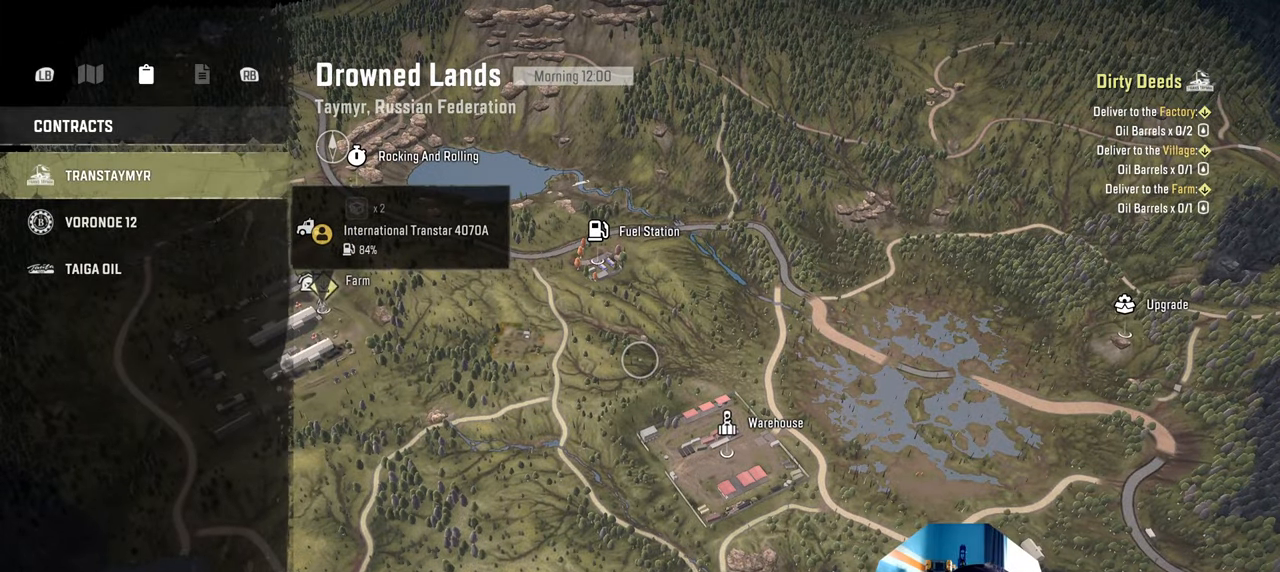
{"buttons": [], "left_stick": "center", "right_stick": "center", "events": []}
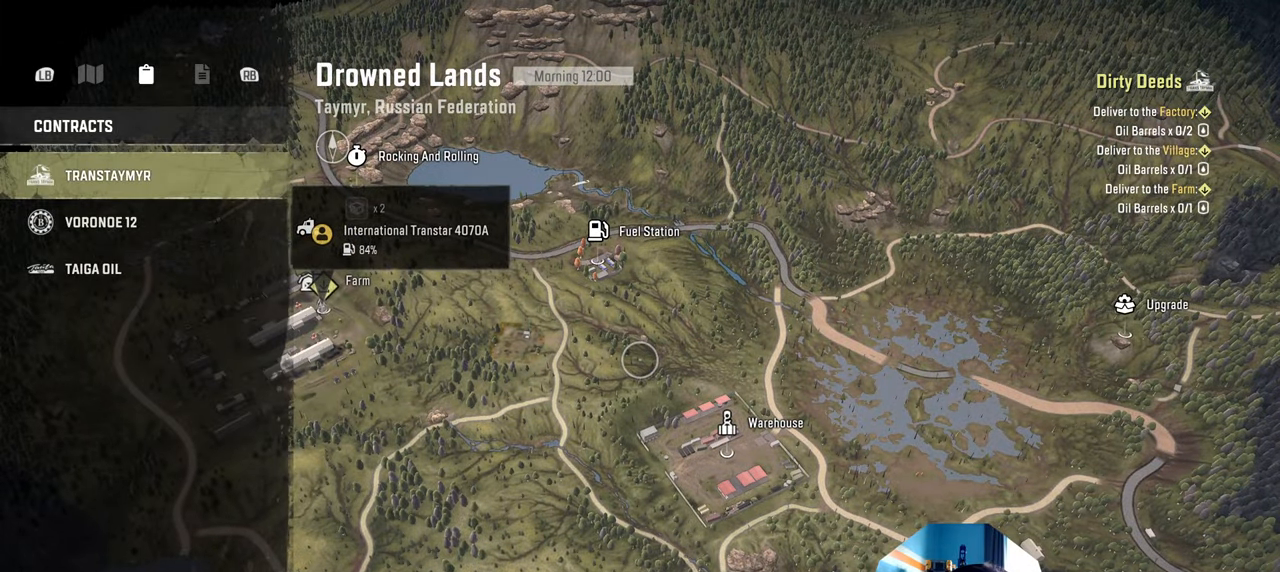
{"buttons": [], "left_stick": "left", "right_stick": "center", "events": [[167, "left_stick", "left"]]}
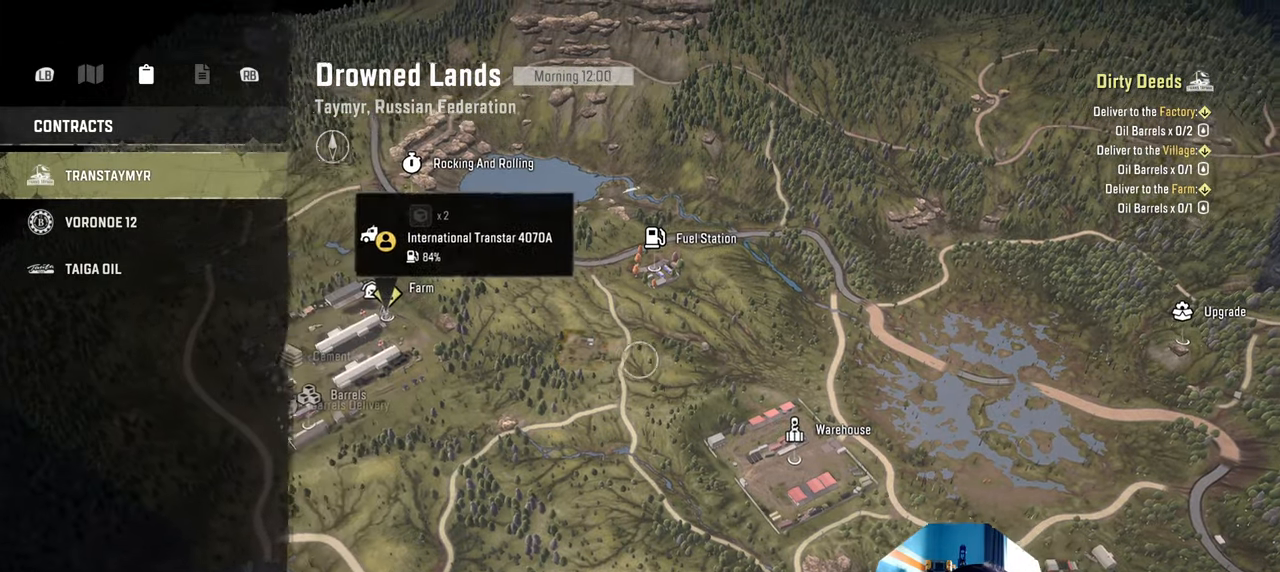
{"buttons": [], "left_stick": "left", "right_stick": "center", "events": [[100, "left_stick", "center"], [400, "left_stick", "left"]]}
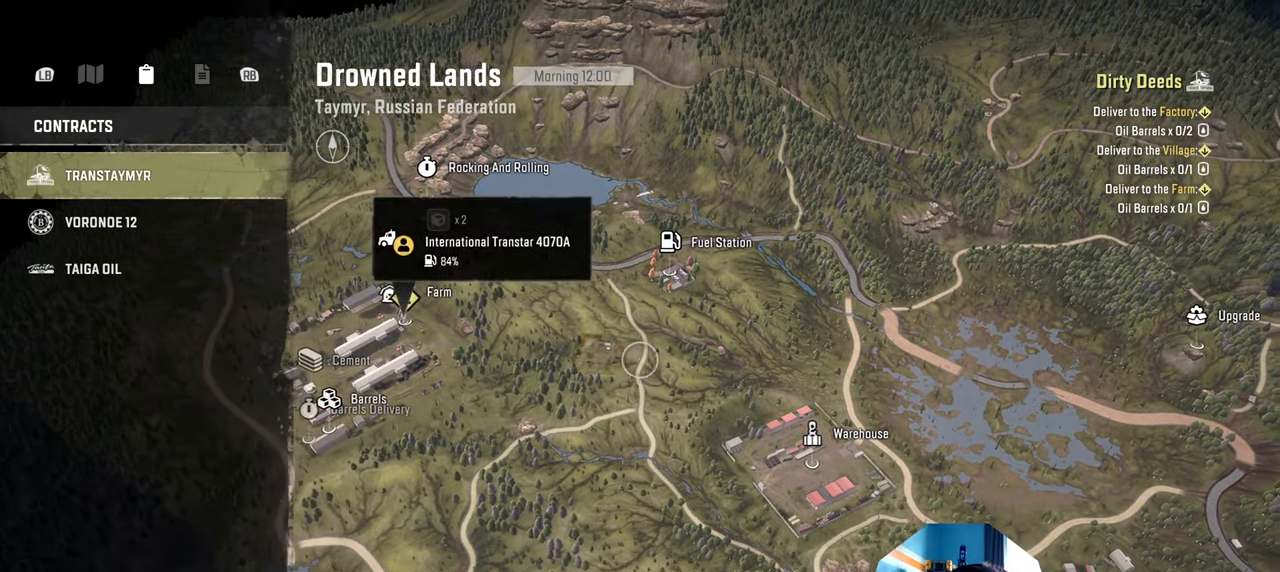
{"buttons": [], "left_stick": "center", "right_stick": "center", "events": [[67, "left_stick", "center"]]}
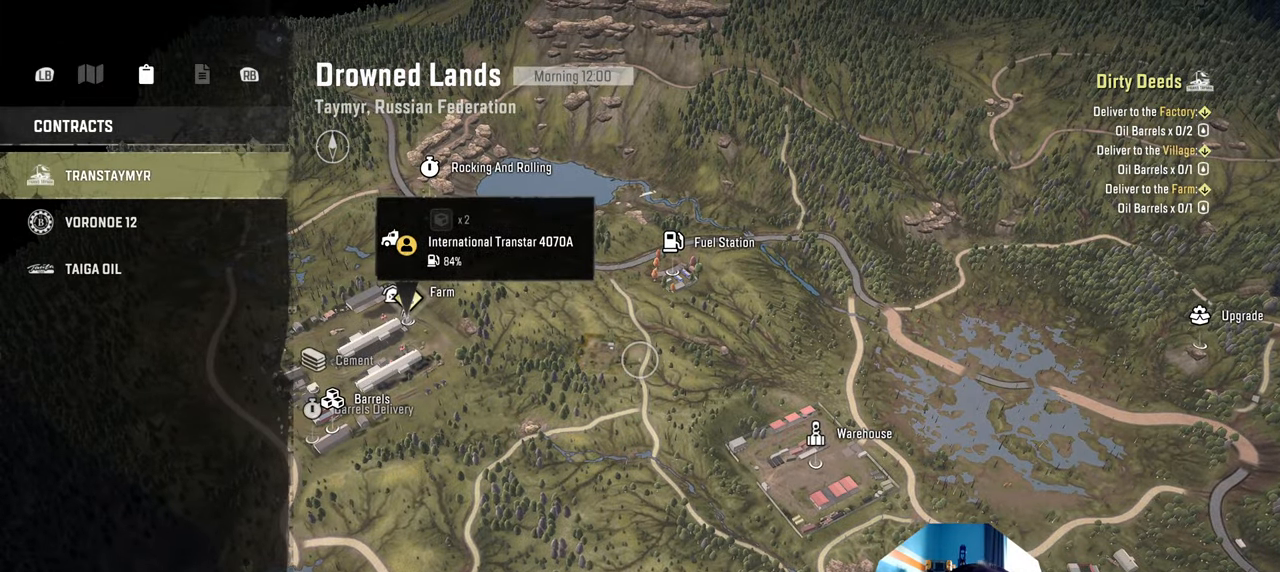
{"buttons": [], "left_stick": "up-right", "right_stick": "center", "events": [[200, "left_stick", "right"], [334, "left_stick", "up-right"]]}
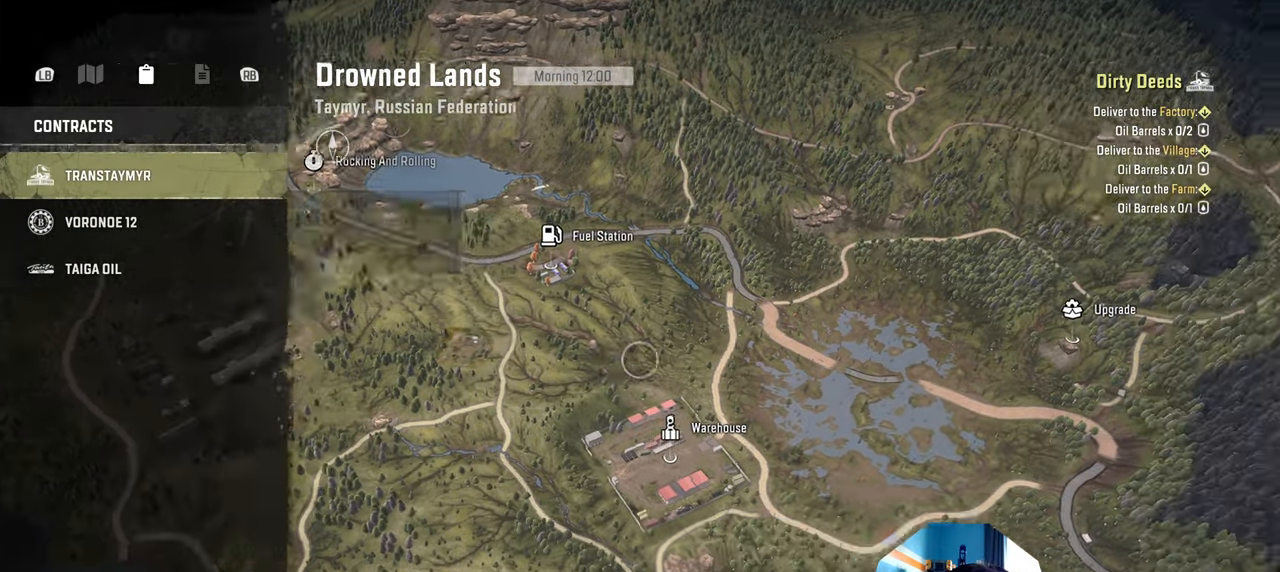
{"buttons": [], "left_stick": "down-right", "right_stick": "down", "events": [[134, "right_stick", "down"], [200, "left_stick", "up"], [367, "left_stick", "up-right"], [467, "left_stick", "down-right"]]}
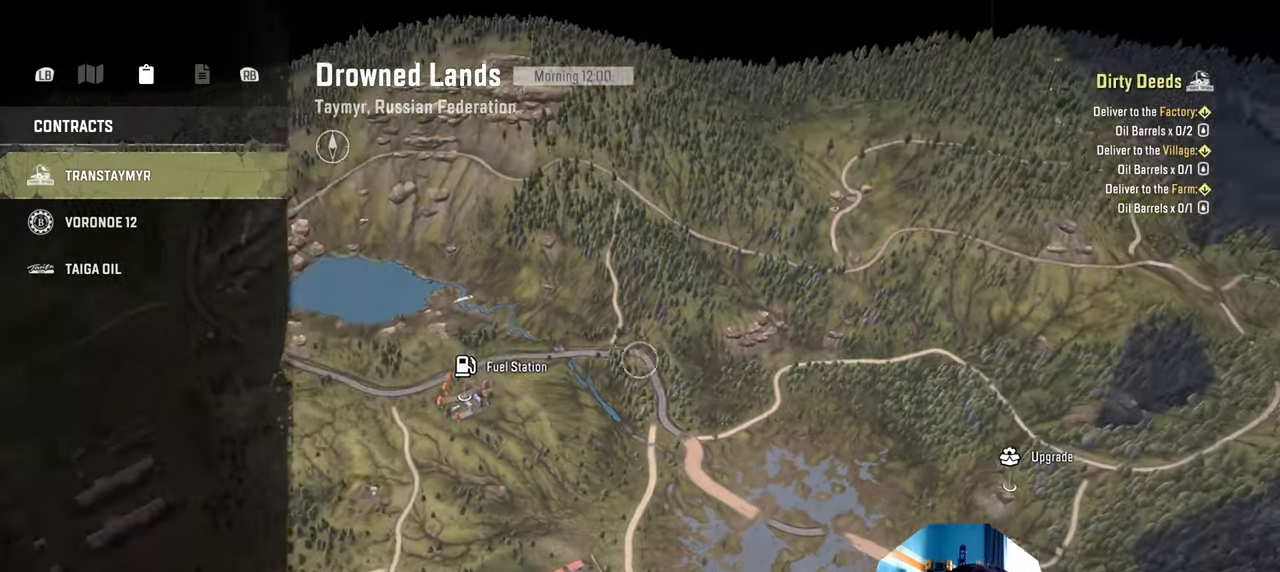
{"buttons": [], "left_stick": "down", "right_stick": "down", "events": [[134, "left_stick", "down"]]}
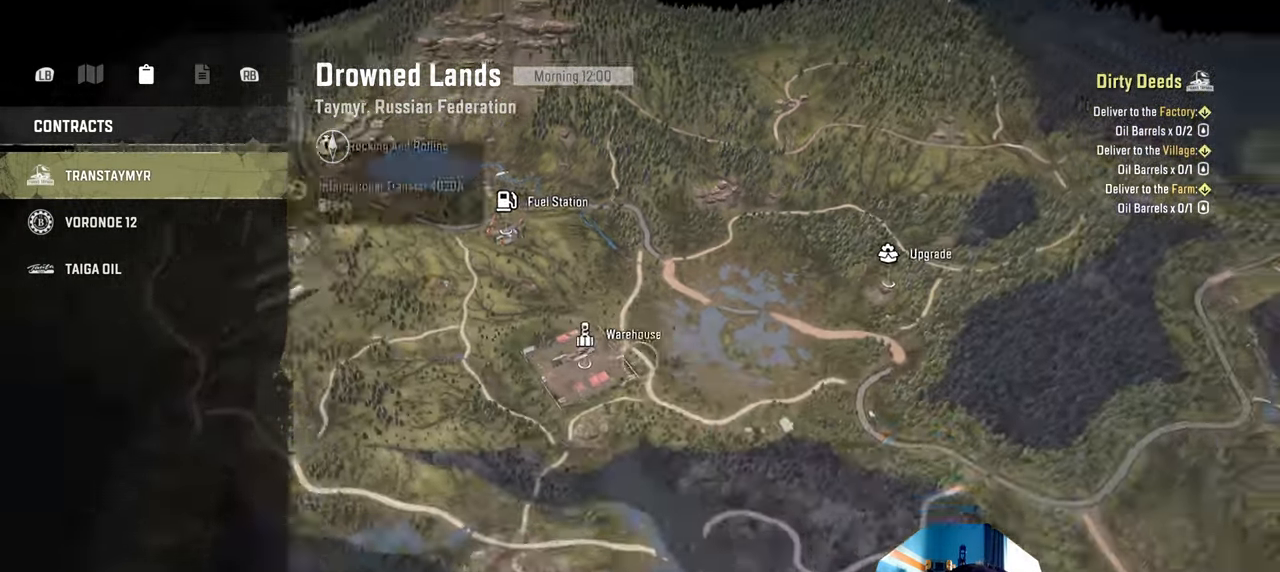
{"buttons": [], "left_stick": "down", "right_stick": "down", "events": []}
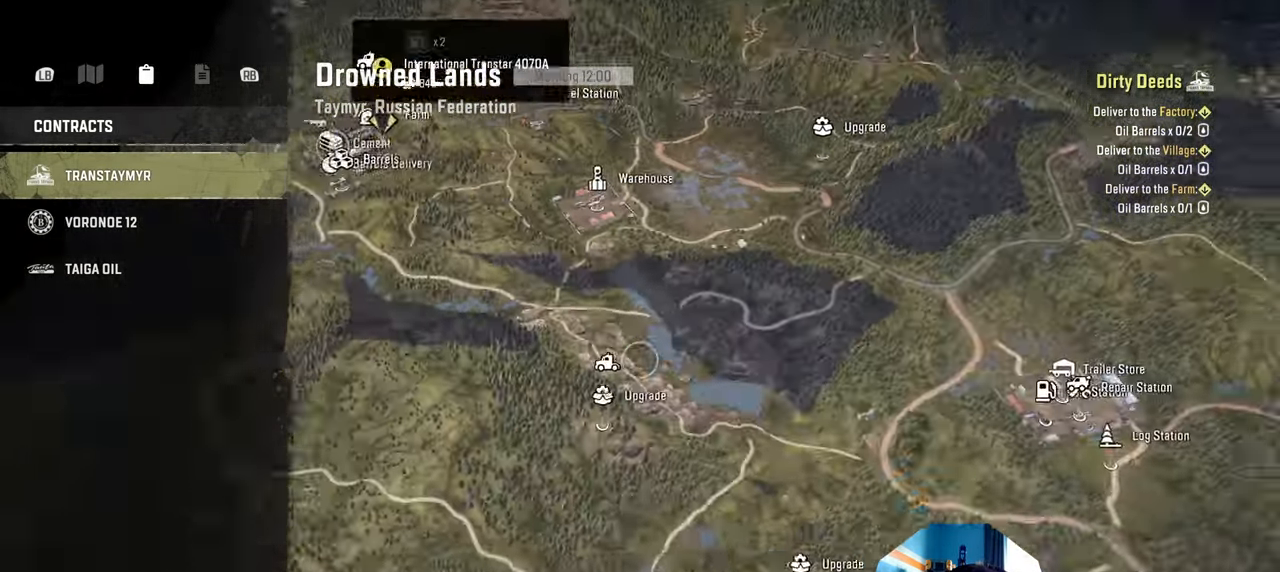
{"buttons": [], "left_stick": "down-right", "right_stick": "down", "events": [[267, "left_stick", "down-right"]]}
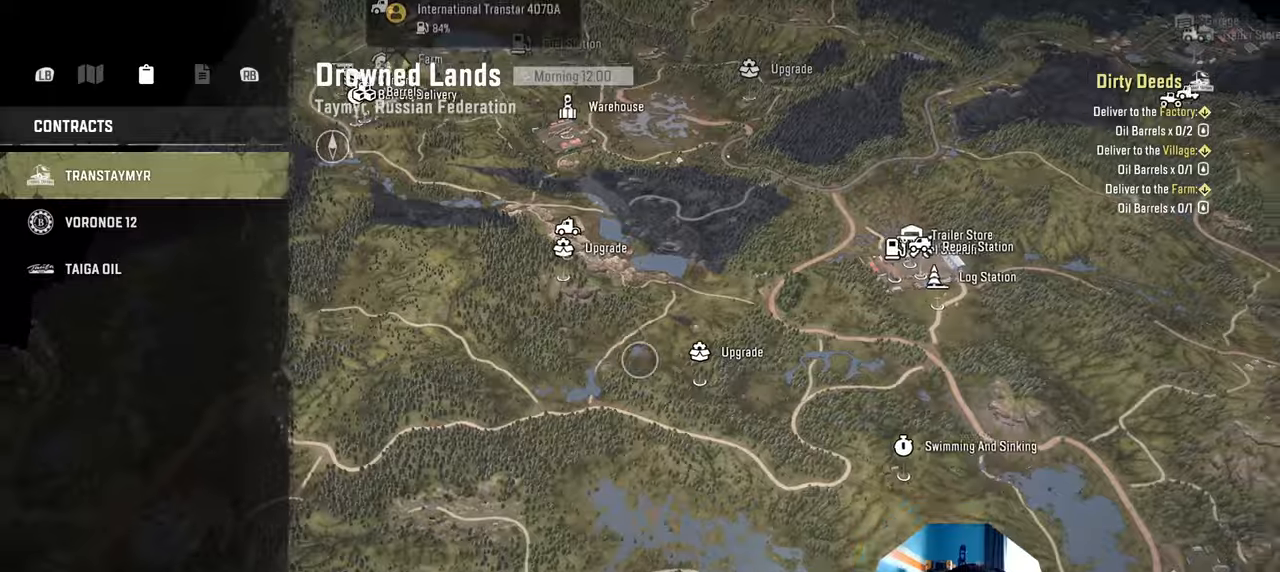
{"buttons": [], "left_stick": "down-right", "right_stick": "down", "events": []}
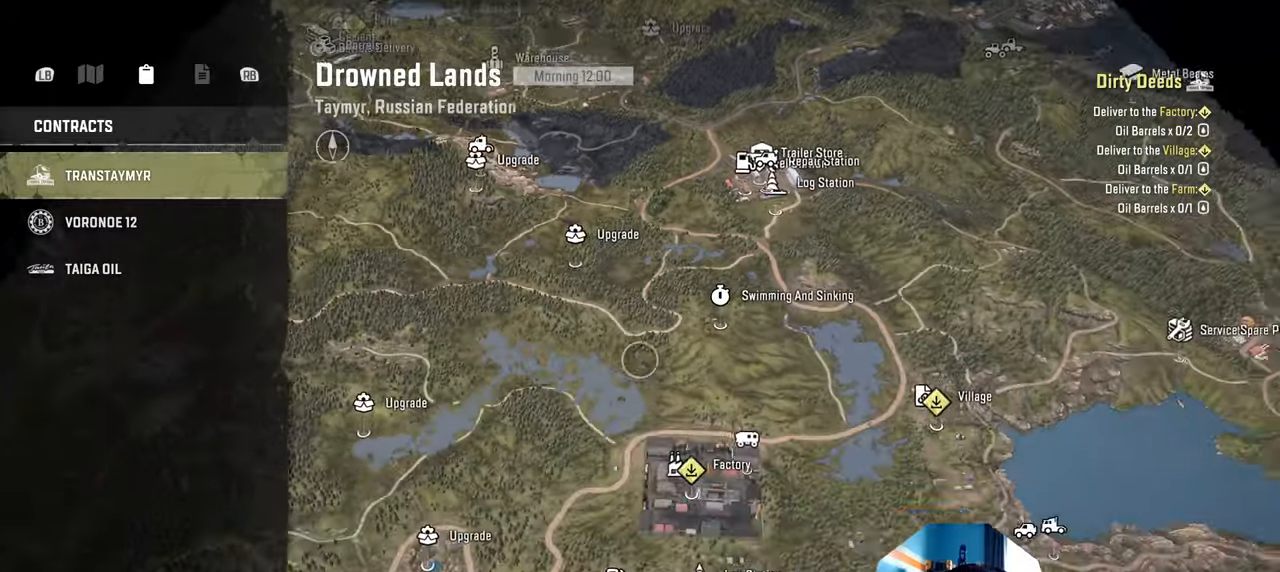
{"buttons": [], "left_stick": "center", "right_stick": "center", "events": [[200, "left_stick", "center"], [434, "right_stick", "center"]]}
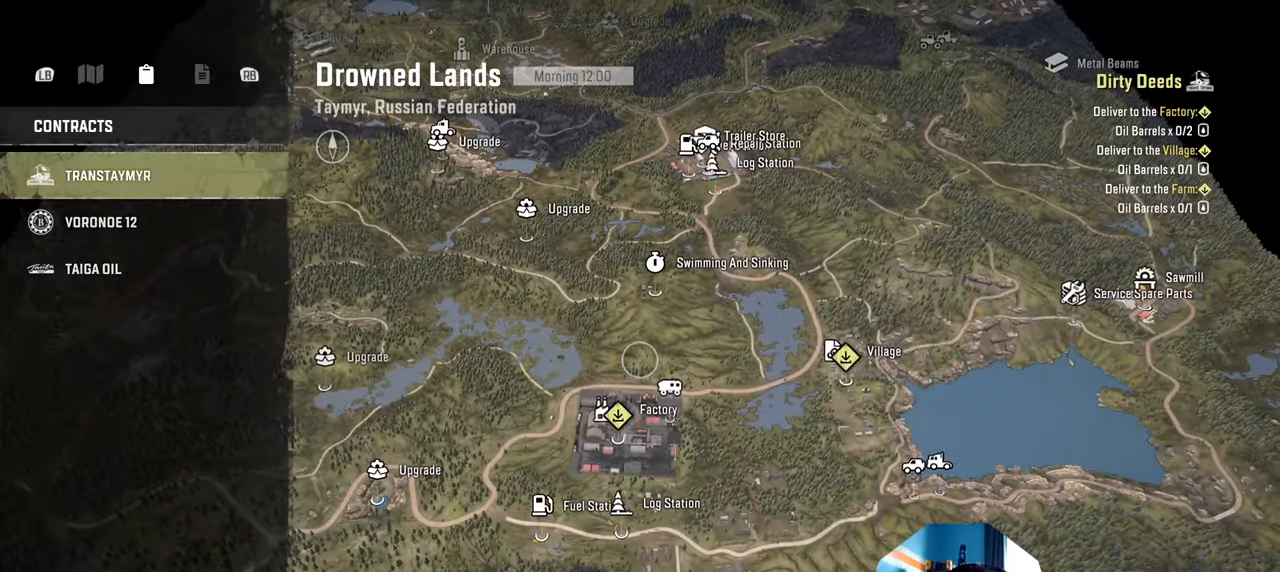
{"buttons": [], "left_stick": "center", "right_stick": "center", "events": []}
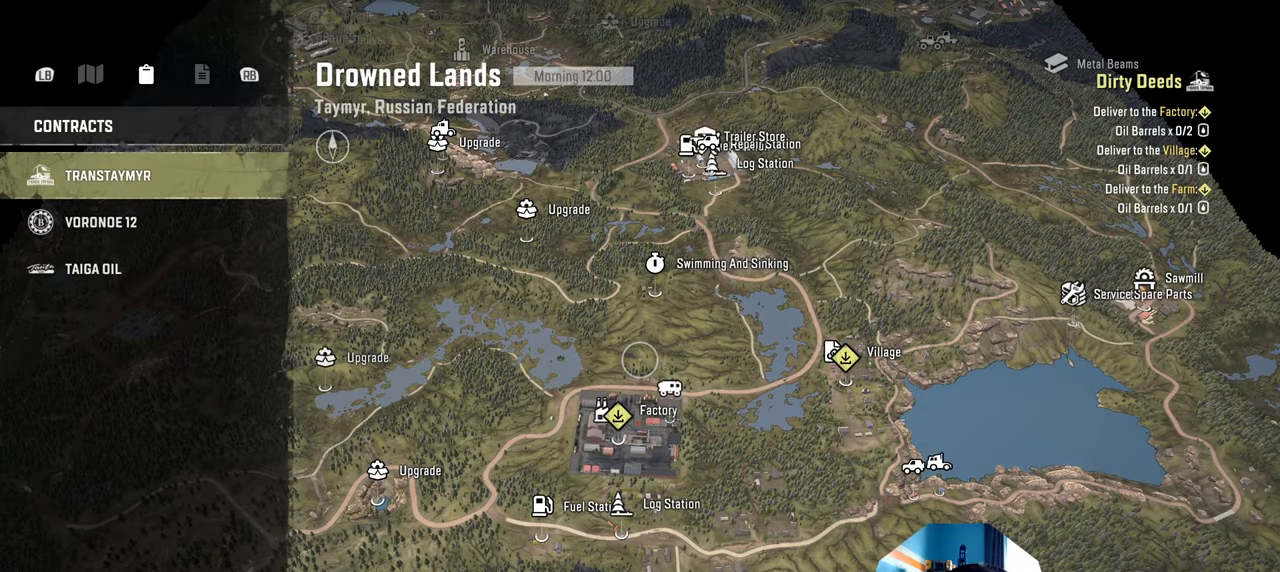
{"buttons": [], "left_stick": "center", "right_stick": "center", "events": []}
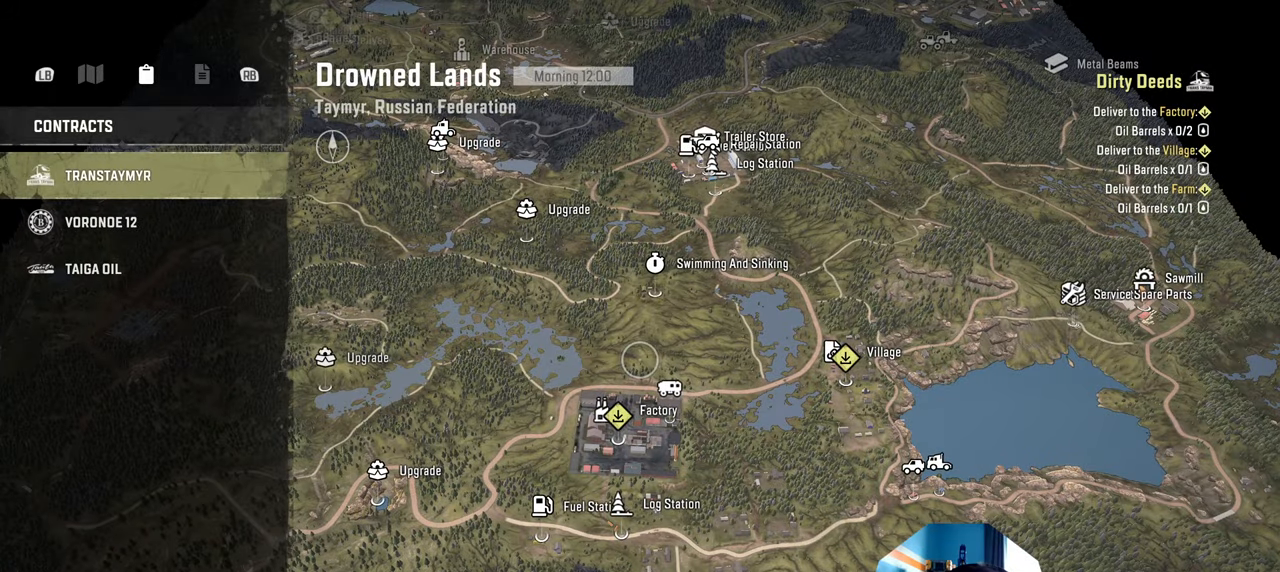
{"buttons": [], "left_stick": "center", "right_stick": "center", "events": []}
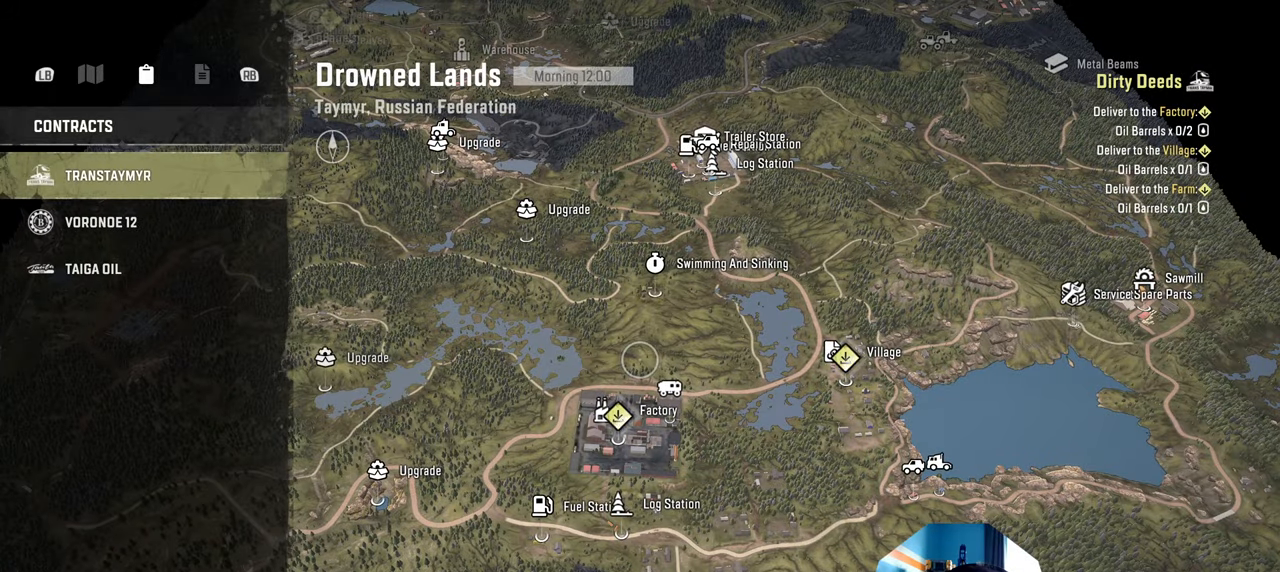
{"buttons": [], "left_stick": "center", "right_stick": "center", "events": []}
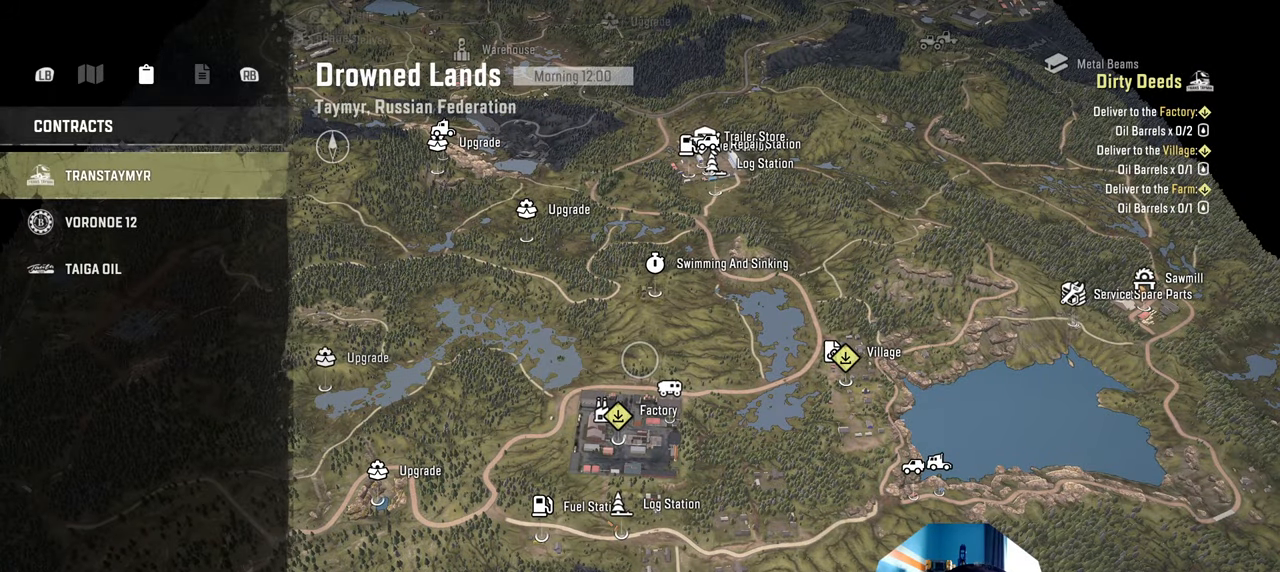
{"buttons": [], "left_stick": "center", "right_stick": "center", "events": []}
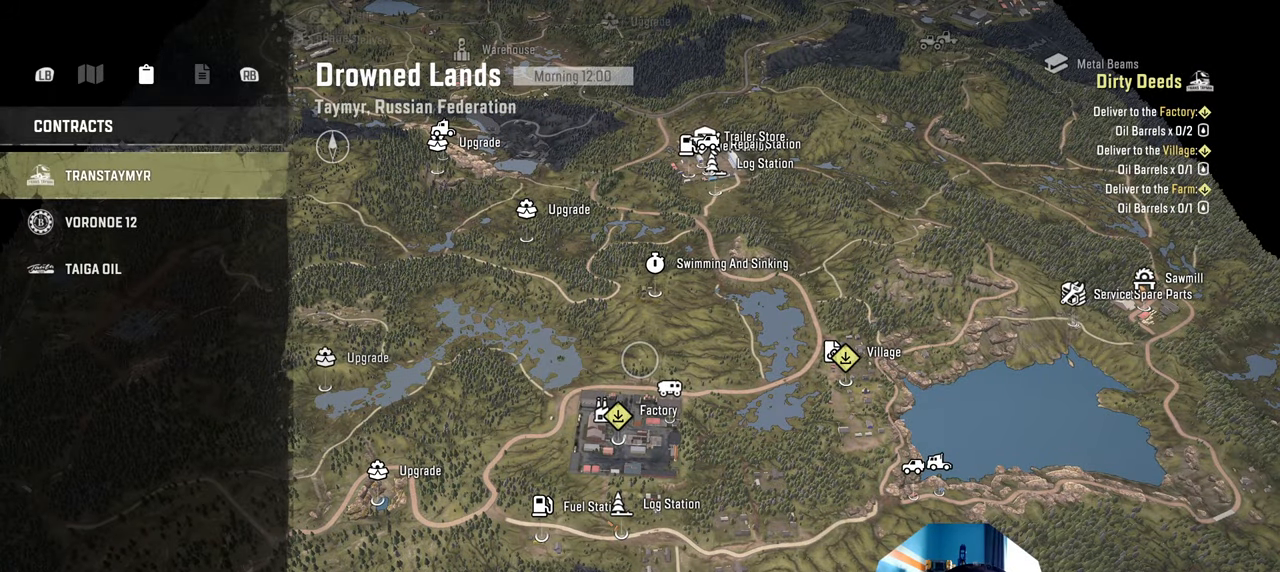
{"buttons": [], "left_stick": "center", "right_stick": "center", "events": []}
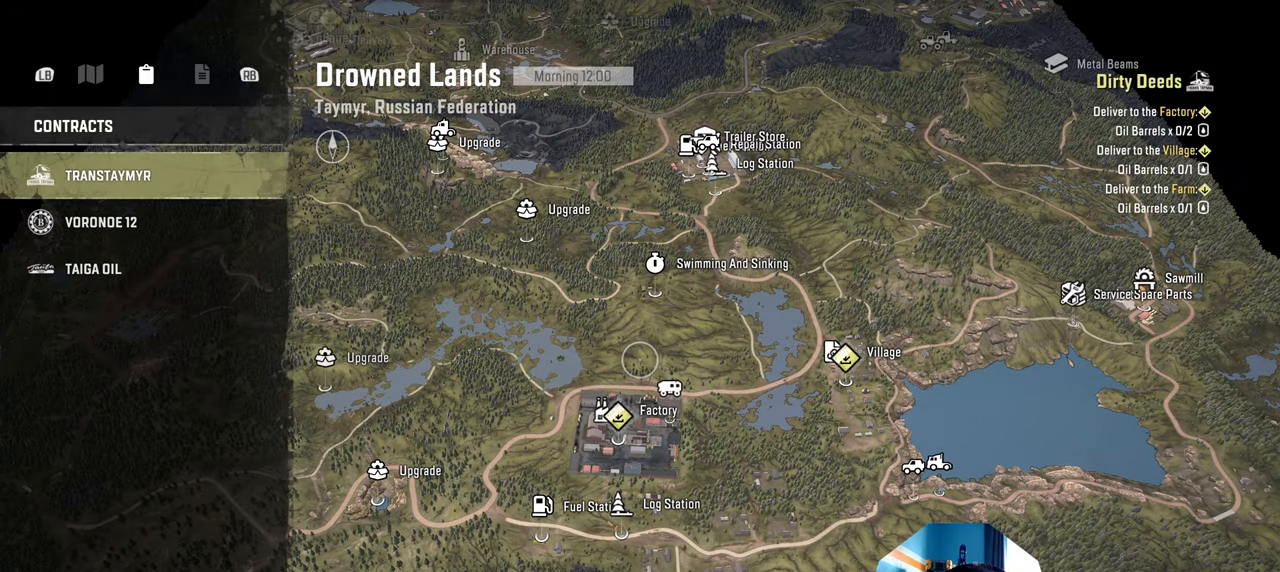
{"buttons": [], "left_stick": "center", "right_stick": "center", "events": []}
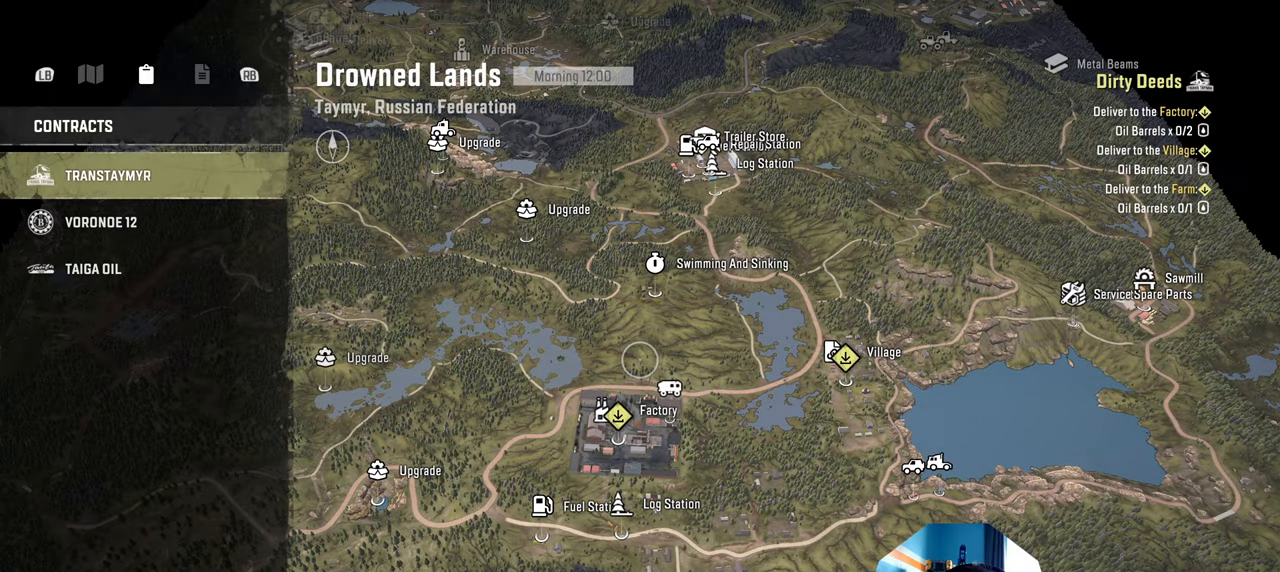
{"buttons": [], "left_stick": "center", "right_stick": "center", "events": []}
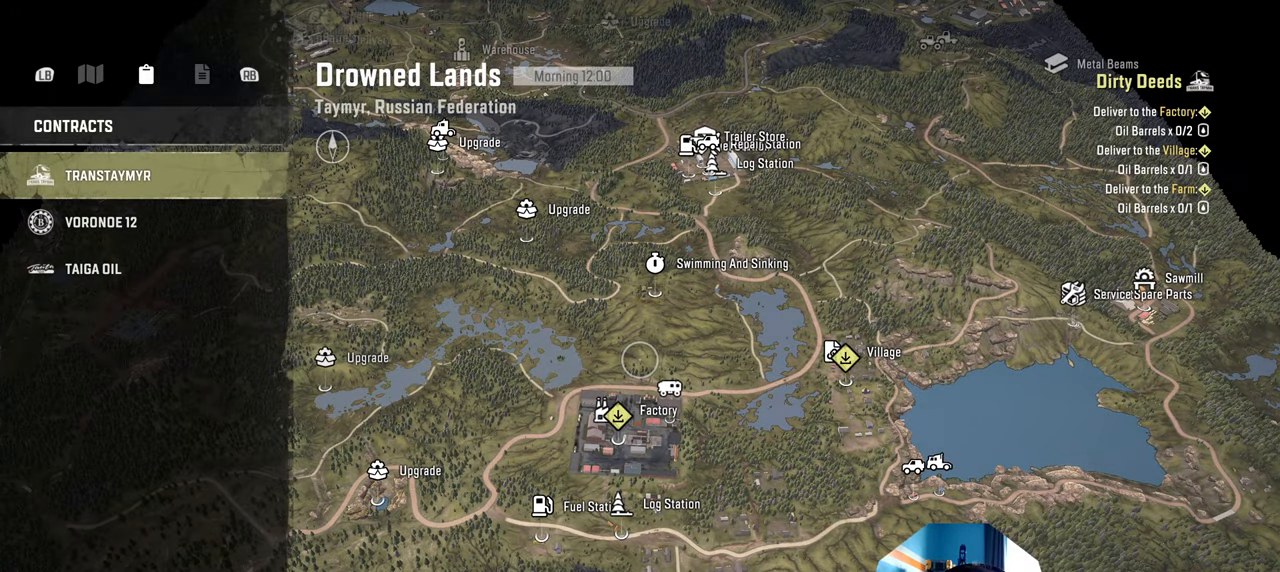
{"buttons": [], "left_stick": "left", "right_stick": "center", "events": [[267, "left_stick", "left"]]}
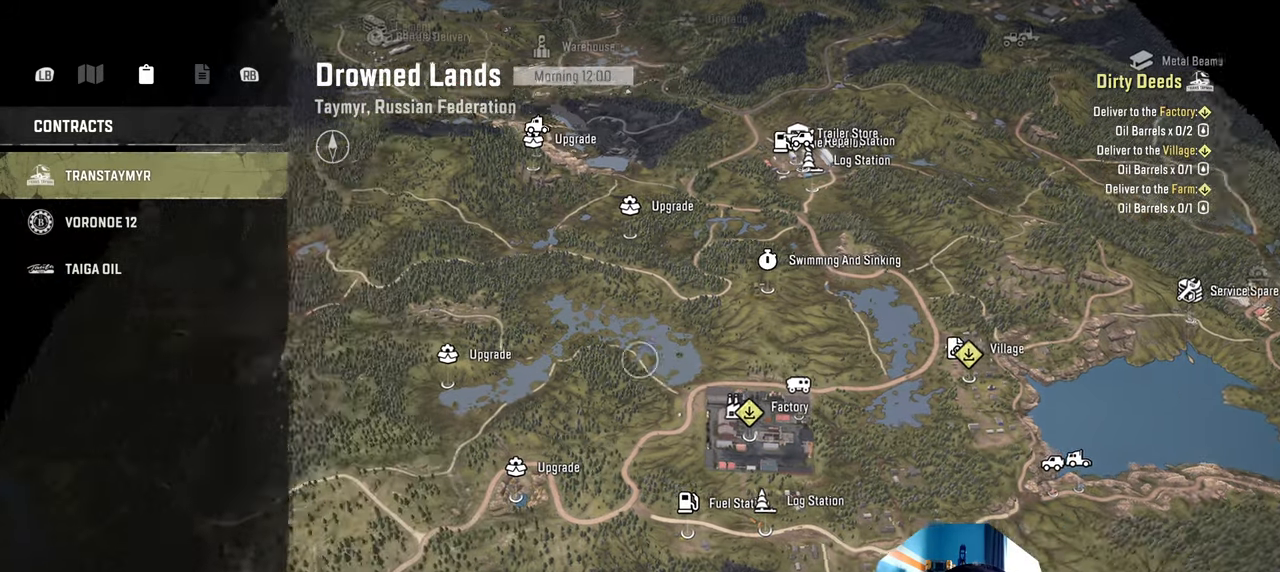
{"buttons": [], "left_stick": "center", "right_stick": "center", "events": [[167, "left_stick", "center"]]}
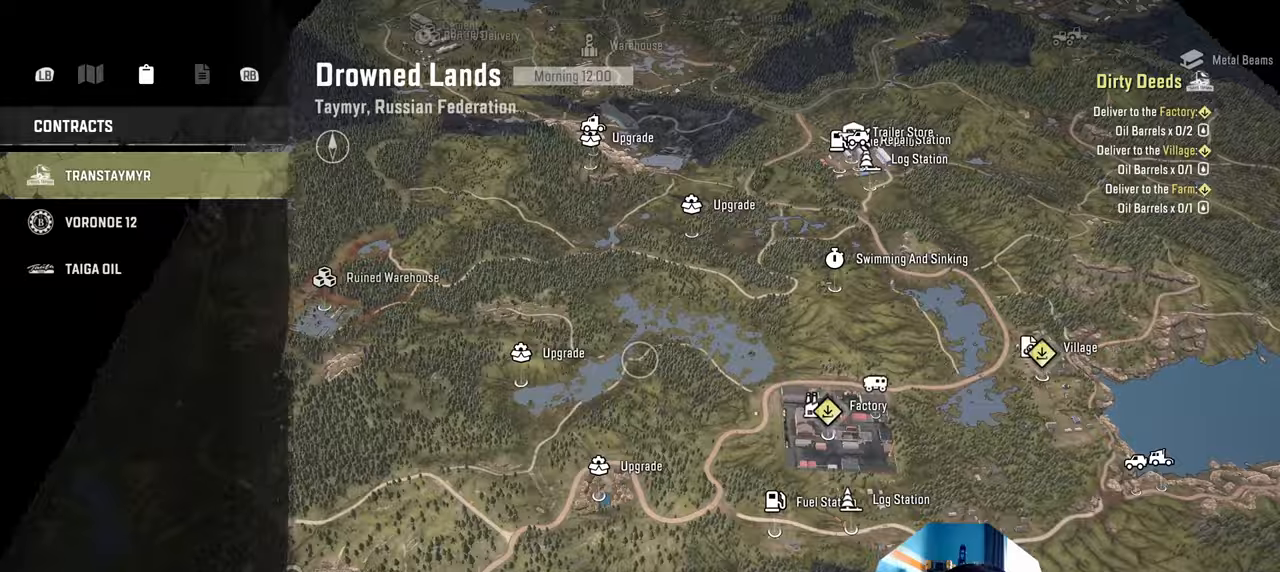
{"buttons": [], "left_stick": "up-left", "right_stick": "center", "events": [[134, "left_stick", "up-left"]]}
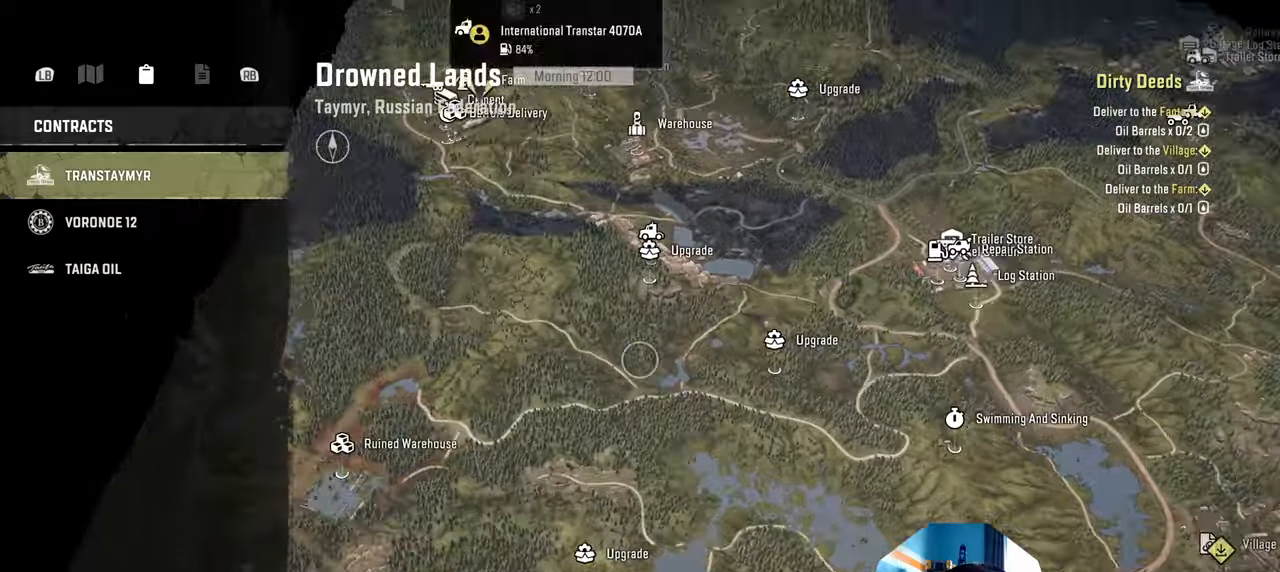
{"buttons": [], "left_stick": "center", "right_stick": "center", "events": [[300, "left_stick", "center"]]}
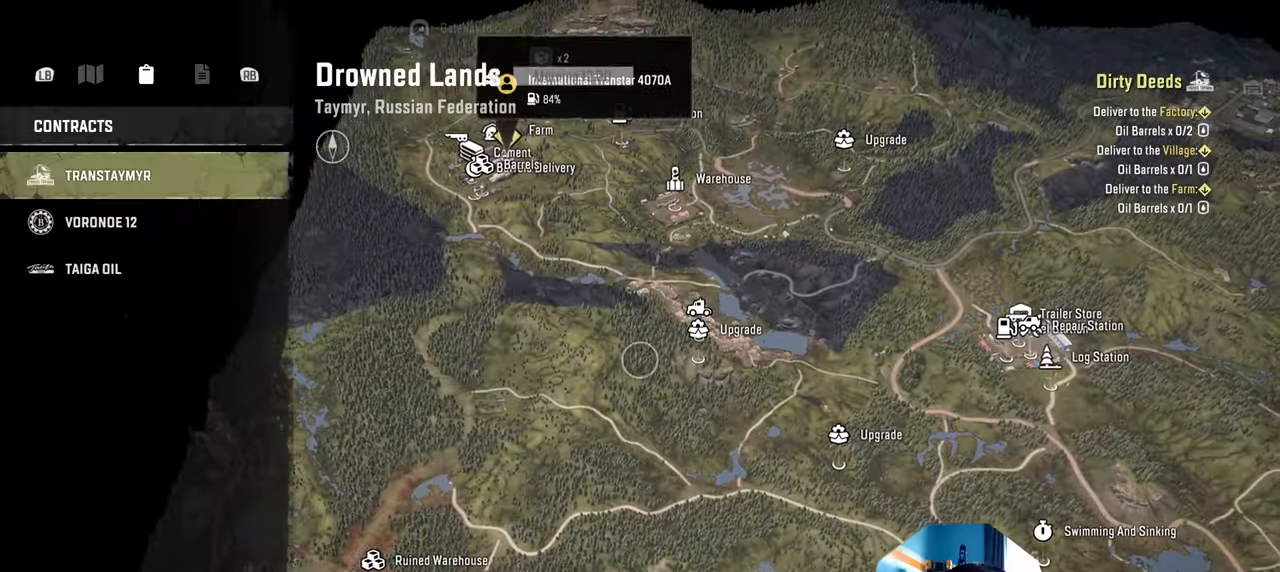
{"buttons": [], "left_stick": "center", "right_stick": "center", "events": []}
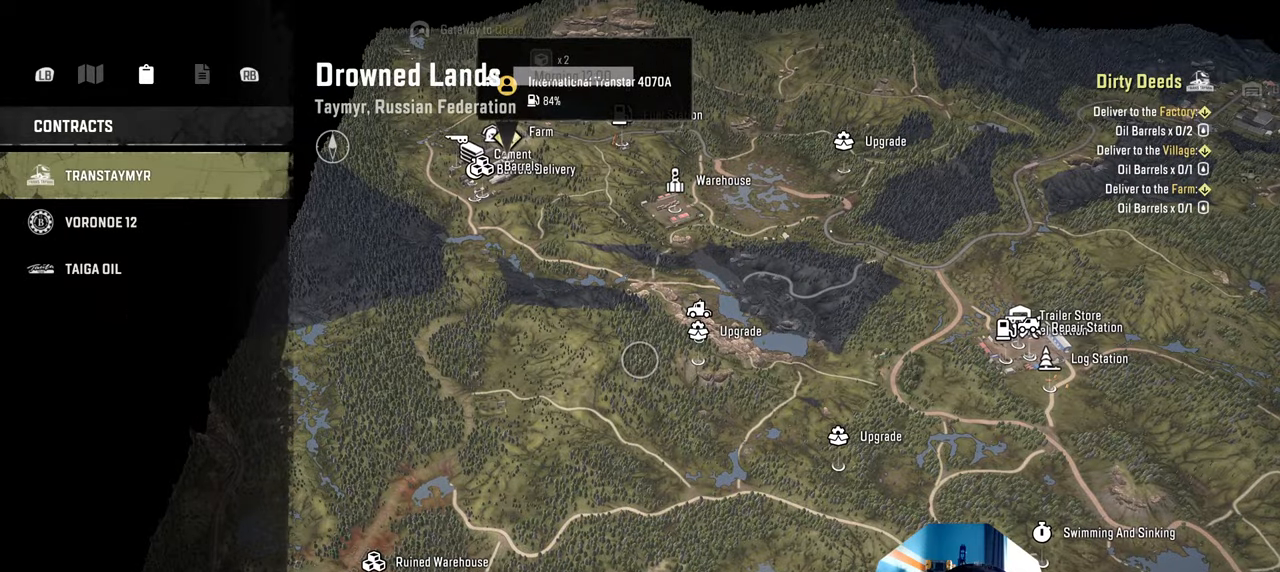
{"buttons": [], "left_stick": "center", "right_stick": "center", "events": []}
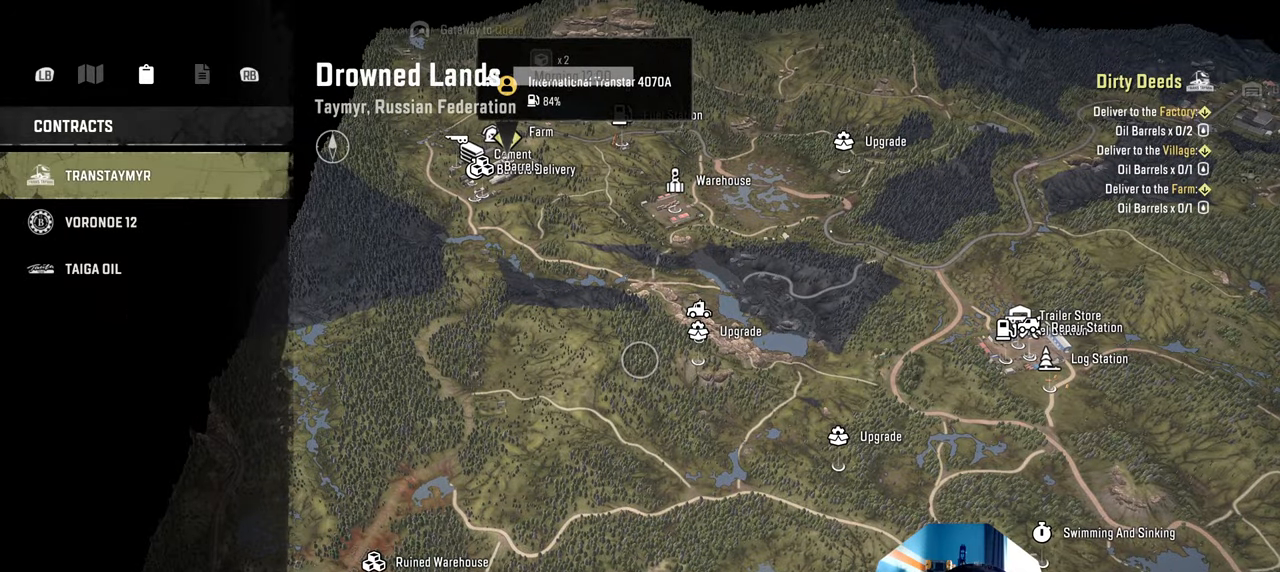
{"buttons": [], "left_stick": "center", "right_stick": "center", "events": []}
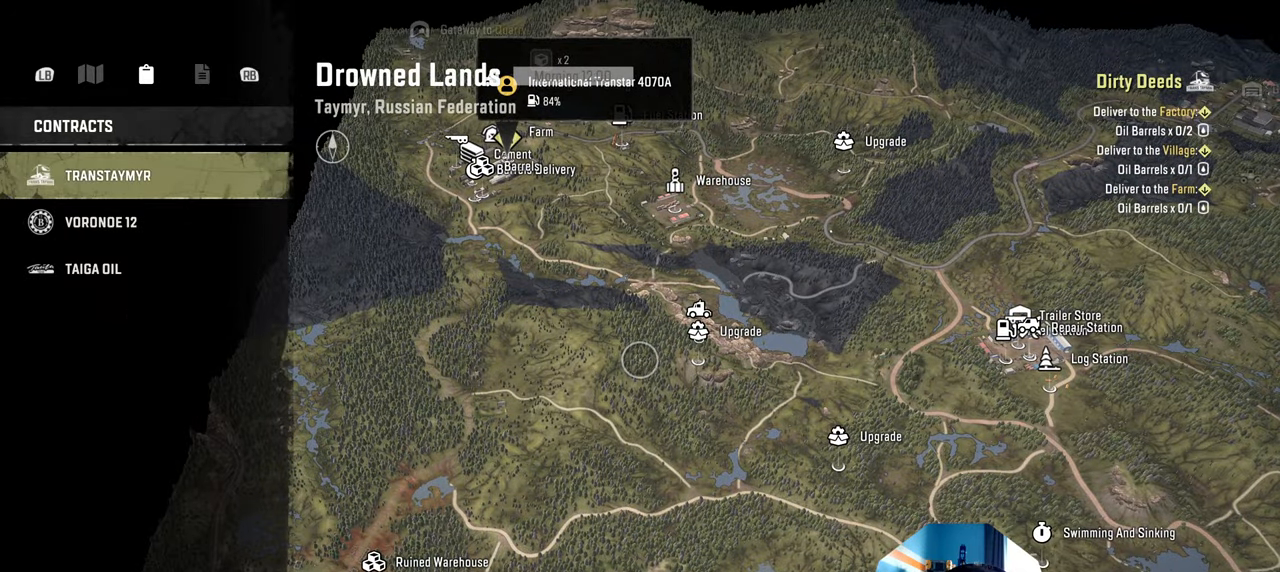
{"buttons": [], "left_stick": "up-right", "right_stick": "down", "events": [[34, "left_stick", "right"], [134, "right_stick", "down"], [300, "left_stick", "up-right"]]}
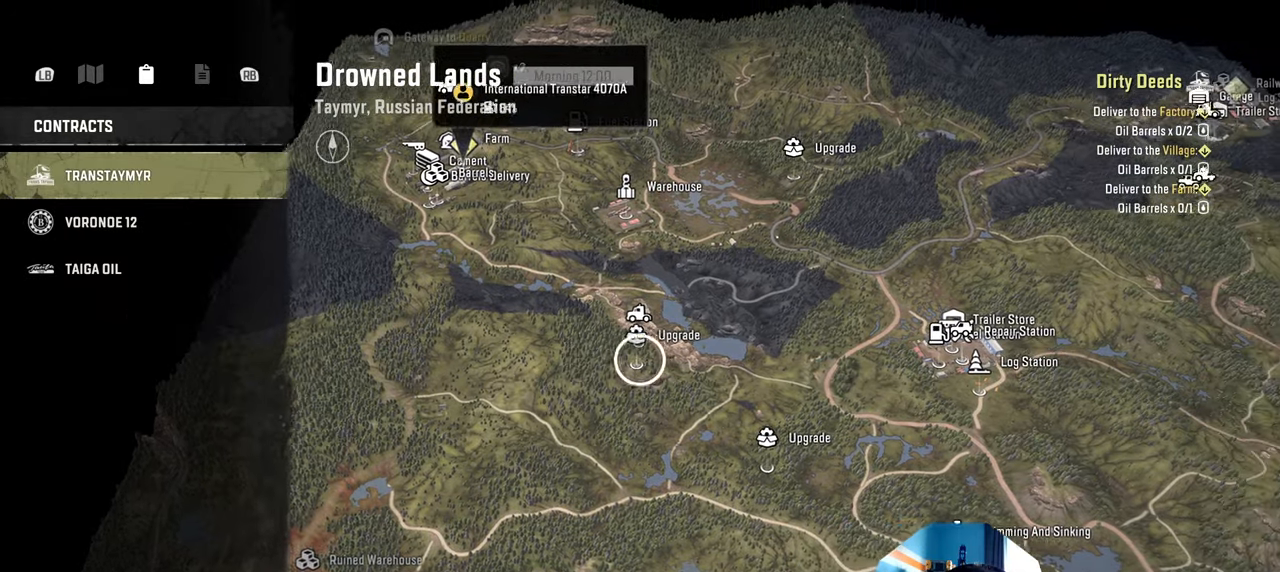
{"buttons": [], "left_stick": "up-right", "right_stick": "down", "events": []}